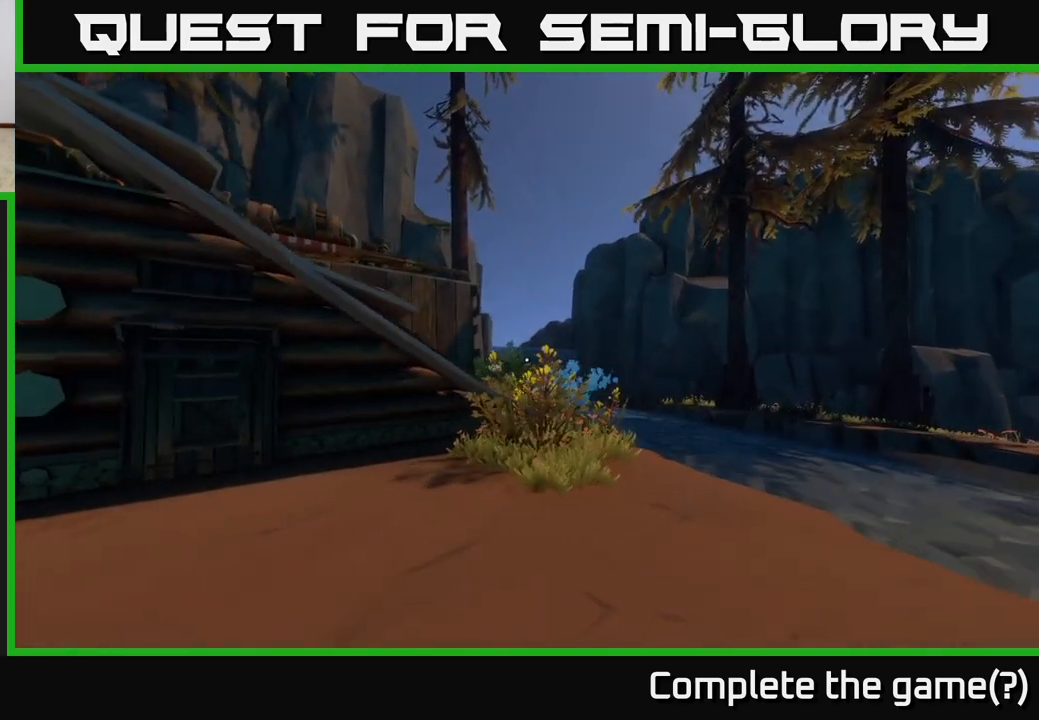
Gameplay with a controller (Xbox layout); each line is a JSON object with the inputs held at the frame after it. "events" lists button and stick changes between this image and that frame as [ms after this image, input, new state], when the widget could be followed in between.
{"buttons": [], "left_stick": "up-right", "right_stick": "center", "events": [[133, "right_stick", "down-left"], [383, "right_stick", "center"]]}
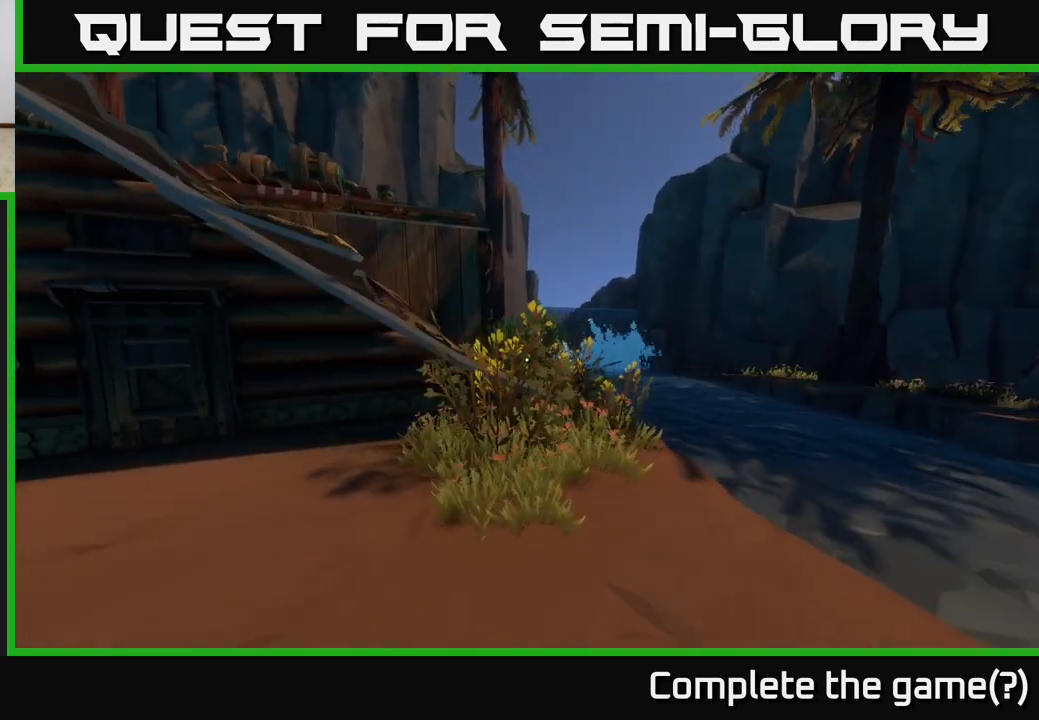
{"buttons": [], "left_stick": "up", "right_stick": "center", "events": [[350, "left_stick", "up"]]}
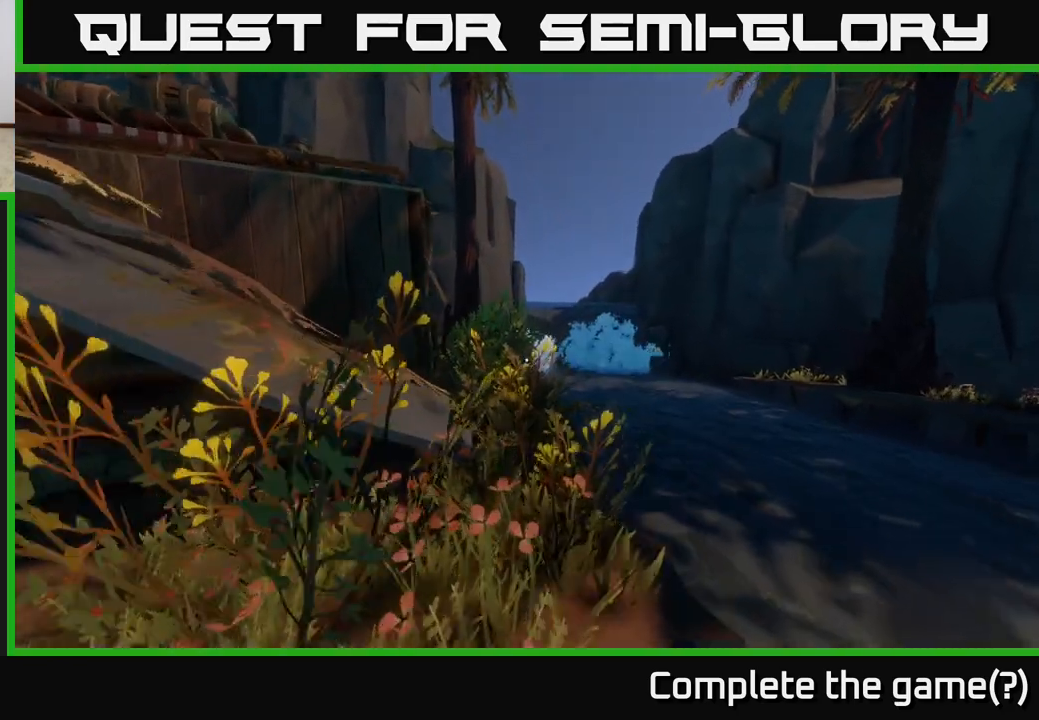
{"buttons": [], "left_stick": "center", "right_stick": "center", "events": [[183, "left_stick", "center"]]}
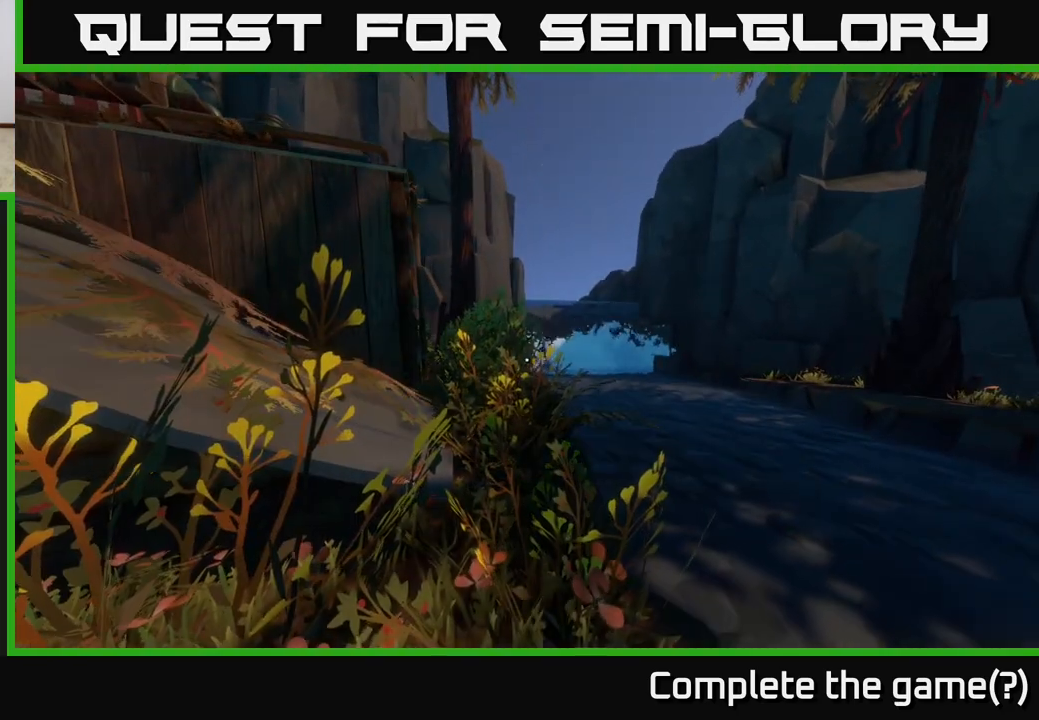
{"buttons": [], "left_stick": "center", "right_stick": "center", "events": [[183, "right_stick", "left"], [483, "right_stick", "center"]]}
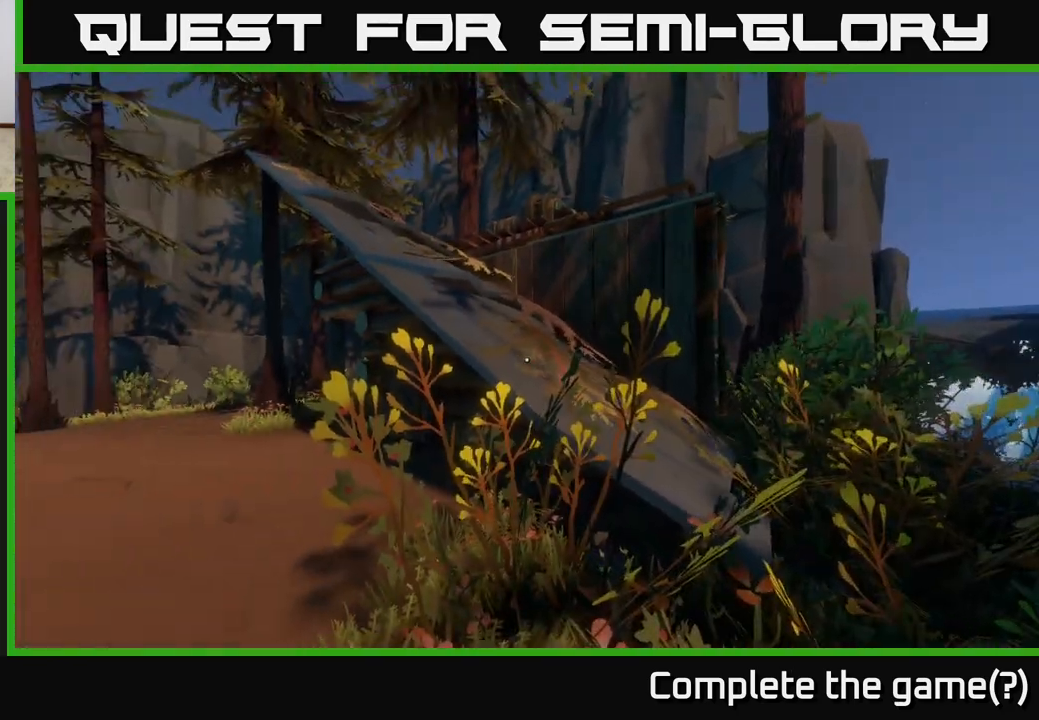
{"buttons": [], "left_stick": "up", "right_stick": "center", "events": [[17, "left_stick", "right"], [150, "A", "down"], [217, "left_stick", "up"], [417, "A", "up"]]}
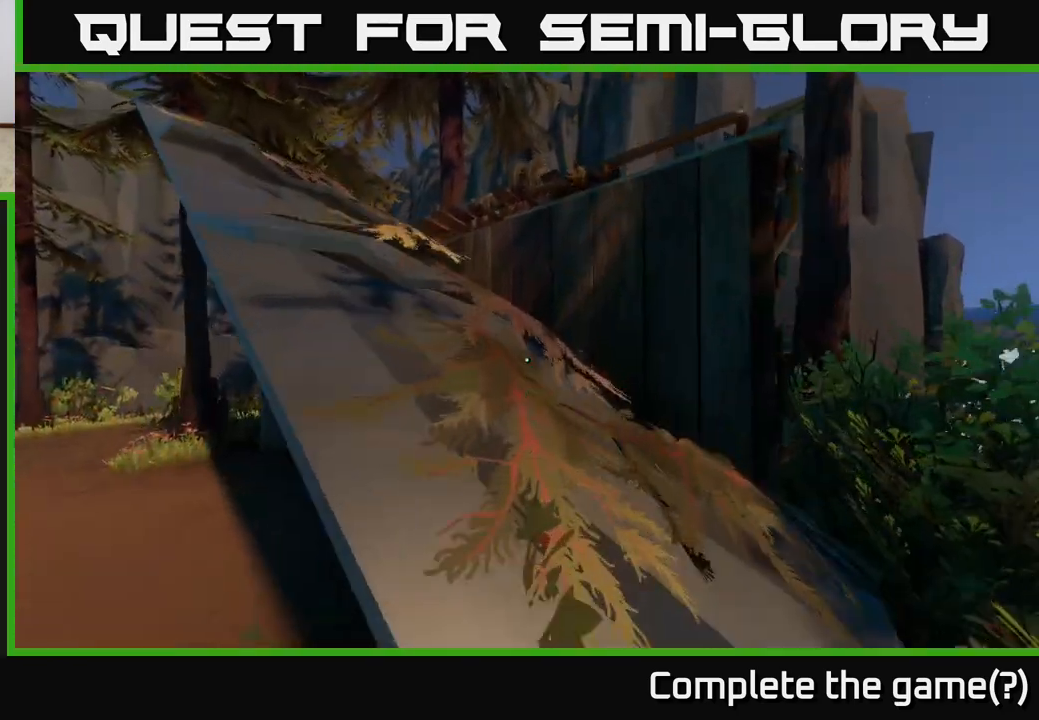
{"buttons": [], "left_stick": "up-right", "right_stick": "left", "events": [[267, "left_stick", "up-right"], [367, "right_stick", "left"]]}
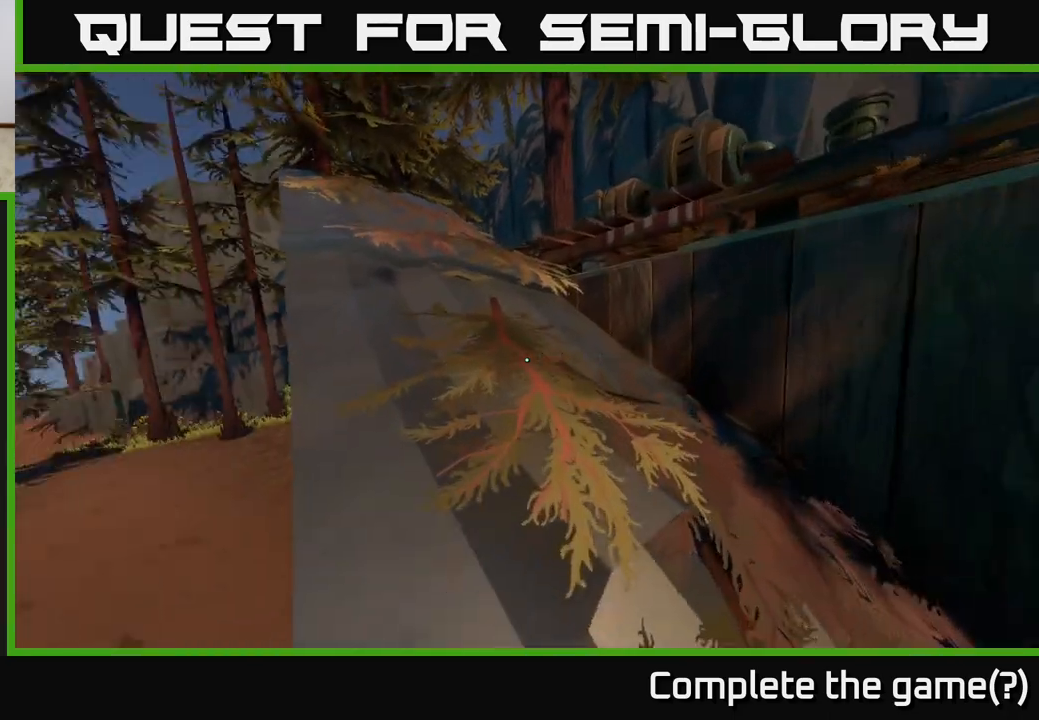
{"buttons": [], "left_stick": "up-left", "right_stick": "right", "events": [[50, "left_stick", "up"], [50, "right_stick", "center"], [333, "right_stick", "right"], [417, "left_stick", "up-left"]]}
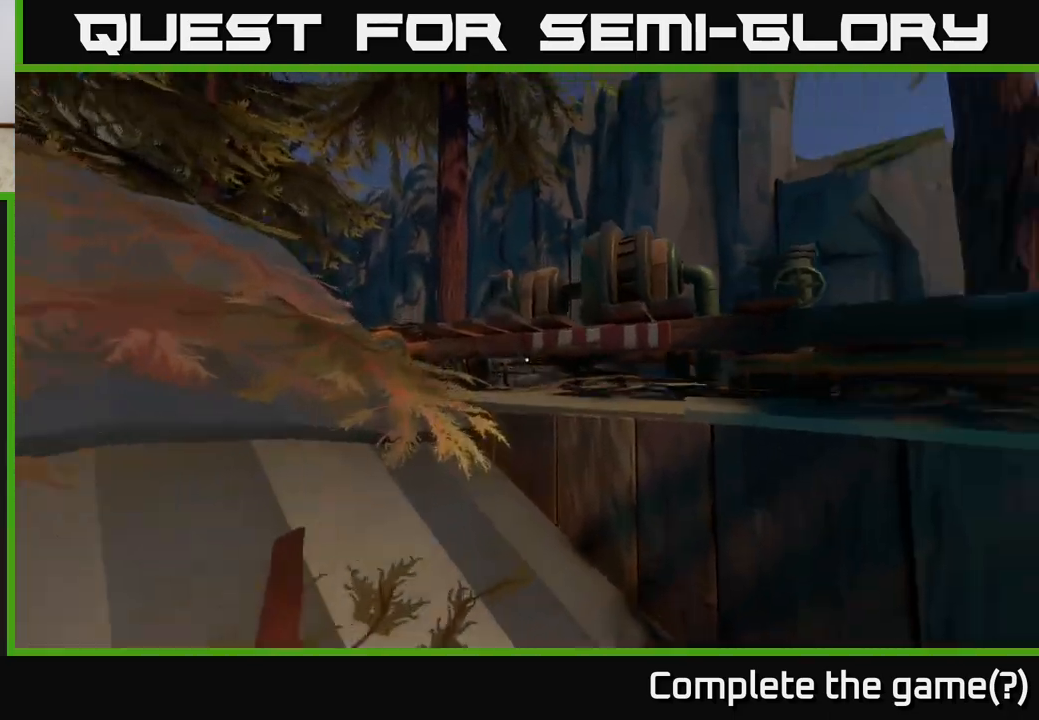
{"buttons": [], "left_stick": "left", "right_stick": "down", "events": [[117, "right_stick", "down-right"], [250, "right_stick", "down"], [367, "left_stick", "left"]]}
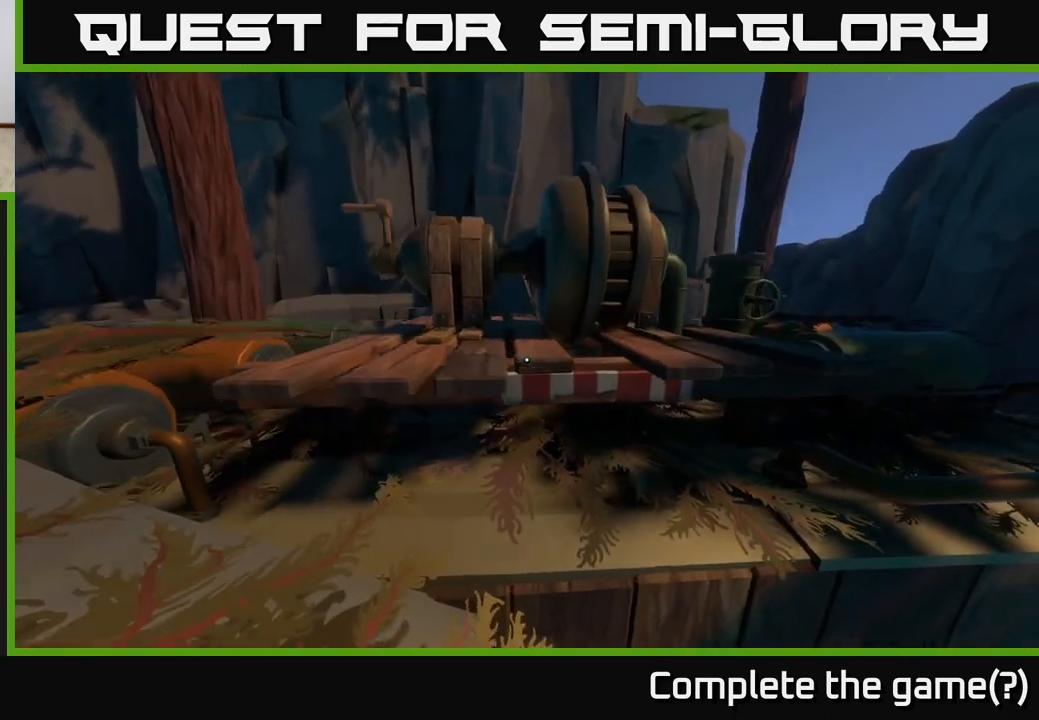
{"buttons": [], "left_stick": "left", "right_stick": "right", "events": [[117, "right_stick", "center"], [233, "right_stick", "right"]]}
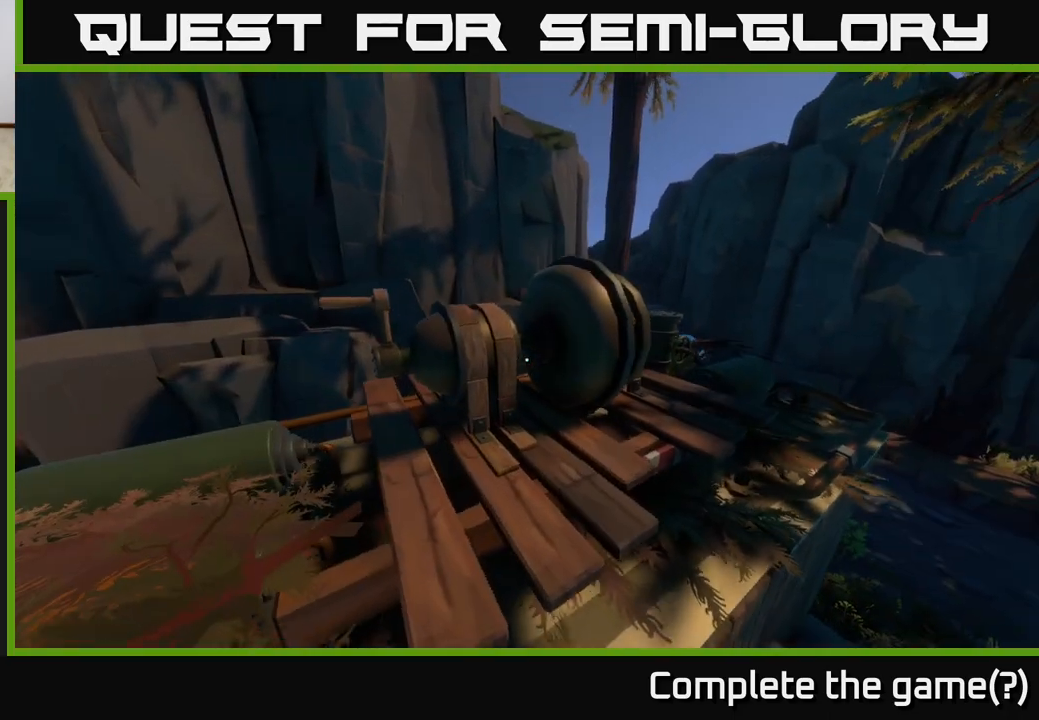
{"buttons": [], "left_stick": "up", "right_stick": "center", "events": [[17, "right_stick", "center"], [33, "left_stick", "center"], [483, "left_stick", "up"]]}
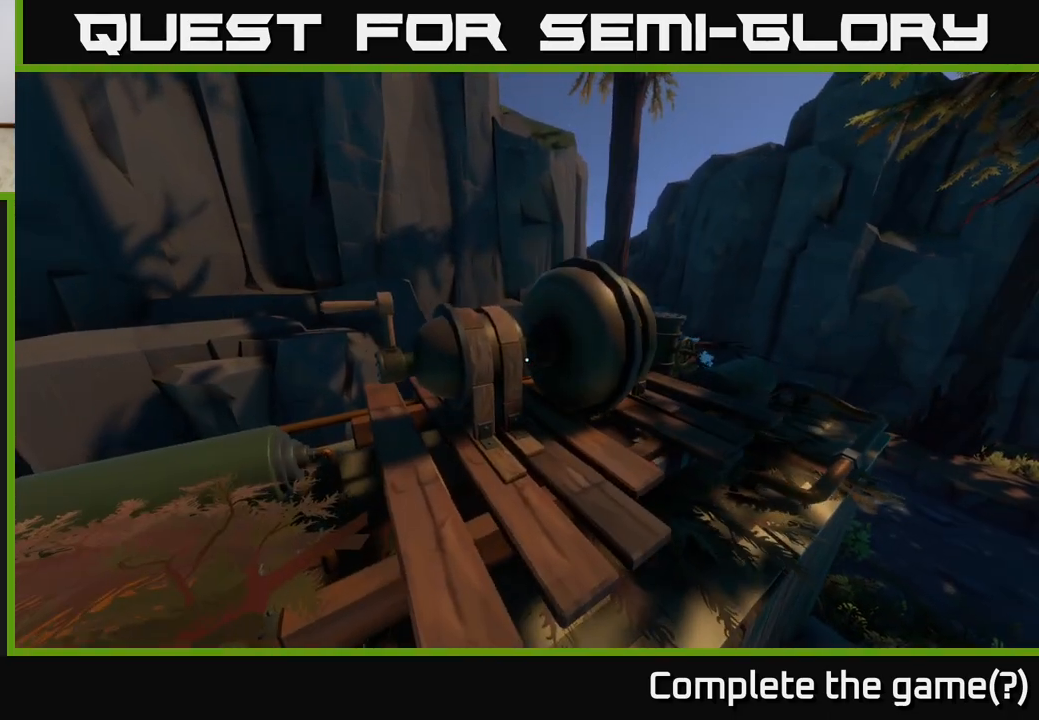
{"buttons": [], "left_stick": "up", "right_stick": "center", "events": [[67, "A", "down"], [133, "left_stick", "up-right"], [200, "A", "up"], [350, "left_stick", "up"]]}
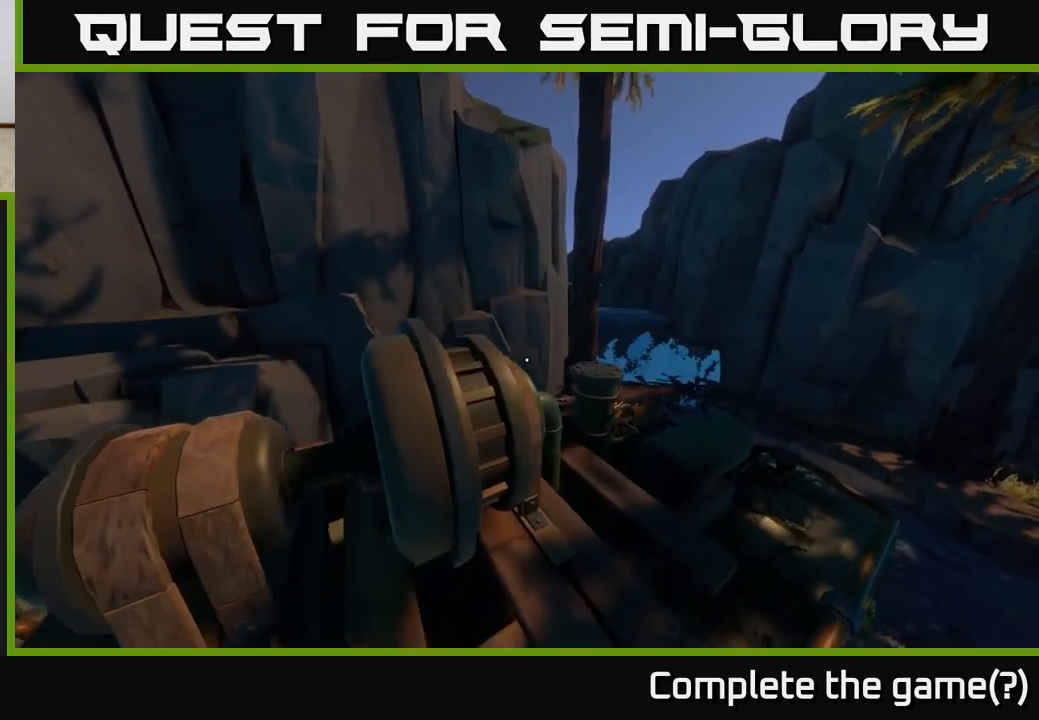
{"buttons": [], "left_stick": "up", "right_stick": "center", "events": [[33, "right_stick", "down"], [117, "left_stick", "up-left"], [267, "right_stick", "center"], [300, "left_stick", "up"]]}
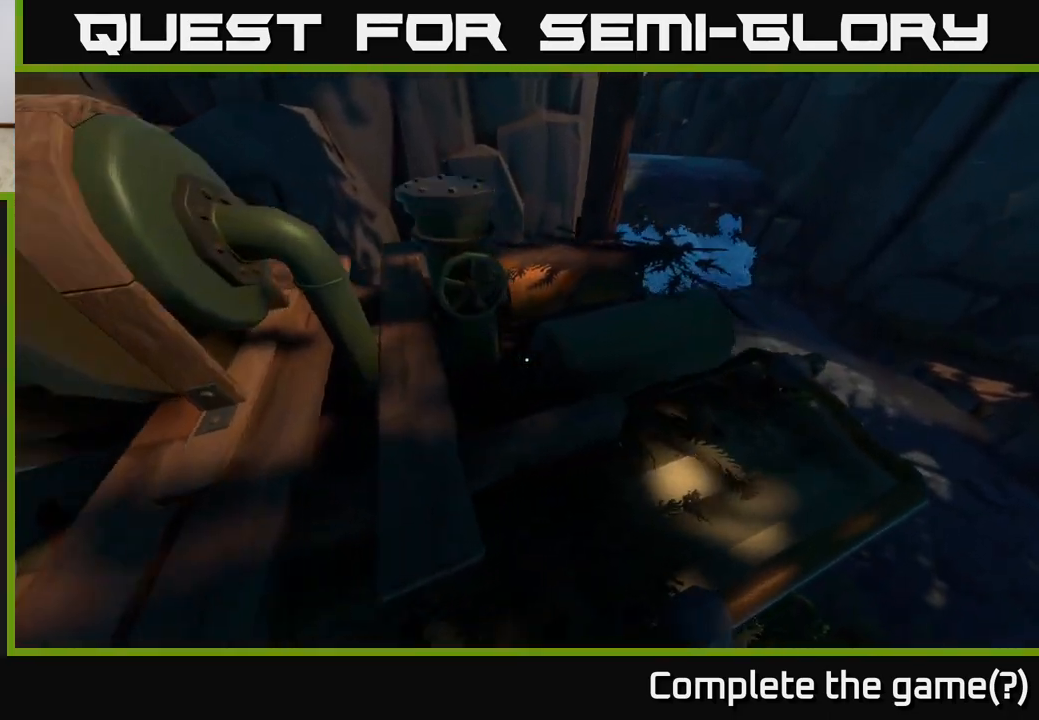
{"buttons": [], "left_stick": "up-right", "right_stick": "left", "events": [[217, "left_stick", "center"], [217, "right_stick", "left"], [500, "left_stick", "up-right"]]}
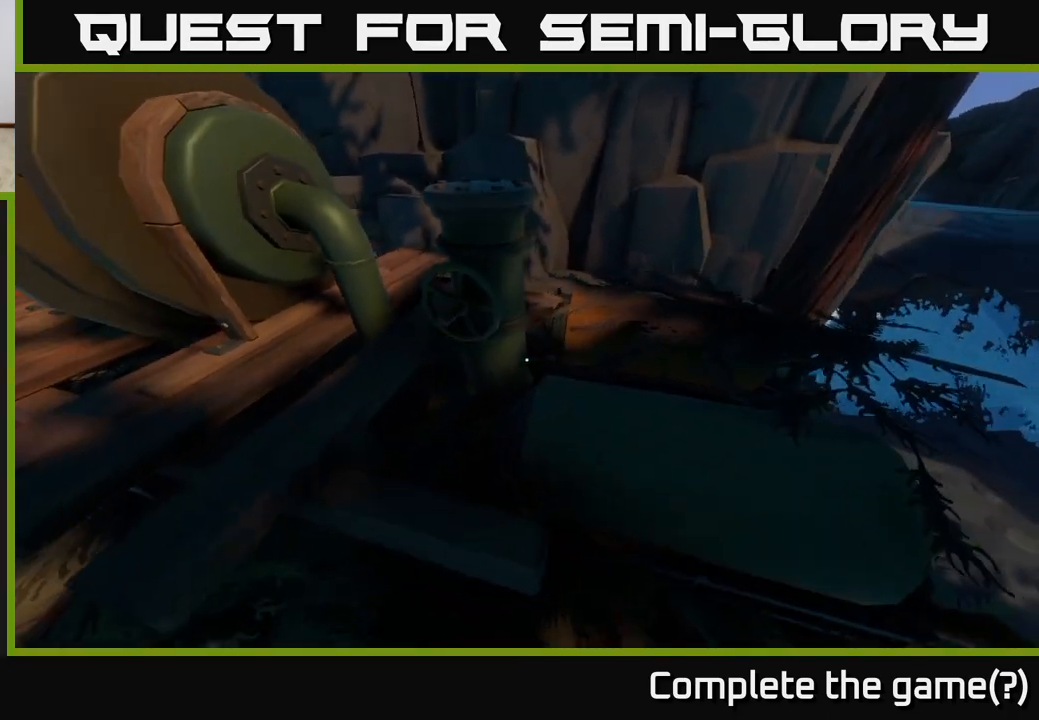
{"buttons": [], "left_stick": "center", "right_stick": "up-left", "events": [[33, "right_stick", "center"], [167, "right_stick", "left"], [367, "right_stick", "up-left"], [450, "left_stick", "center"]]}
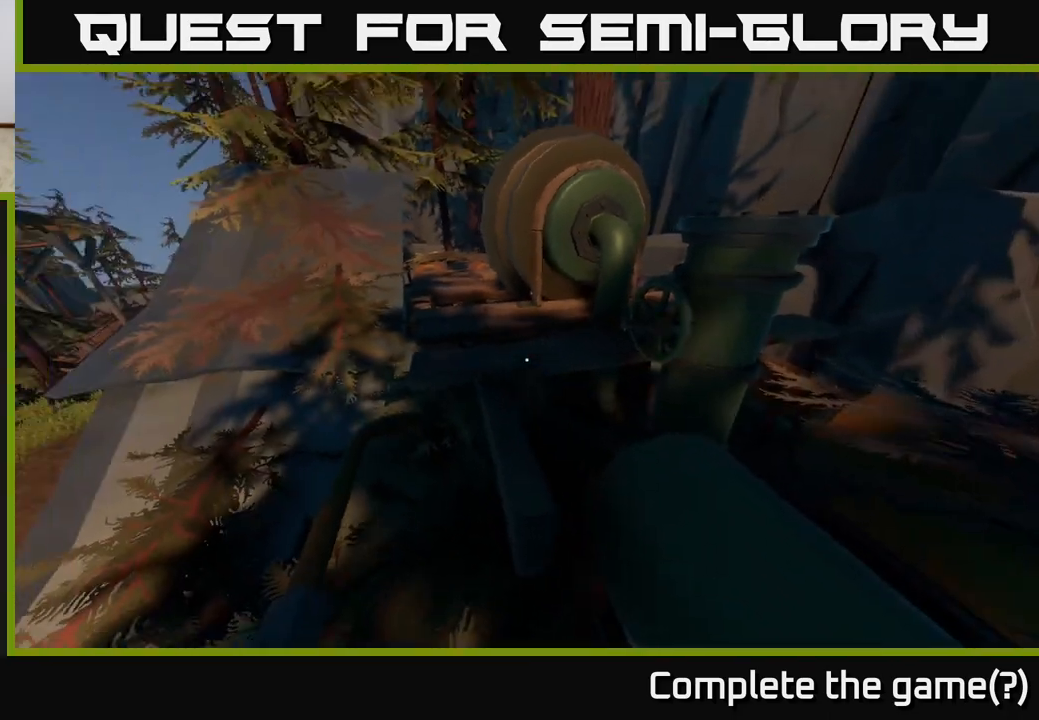
{"buttons": [], "left_stick": "up", "right_stick": "down-left", "events": [[150, "right_stick", "left"], [383, "left_stick", "up-left"], [500, "left_stick", "up"], [500, "right_stick", "down-left"]]}
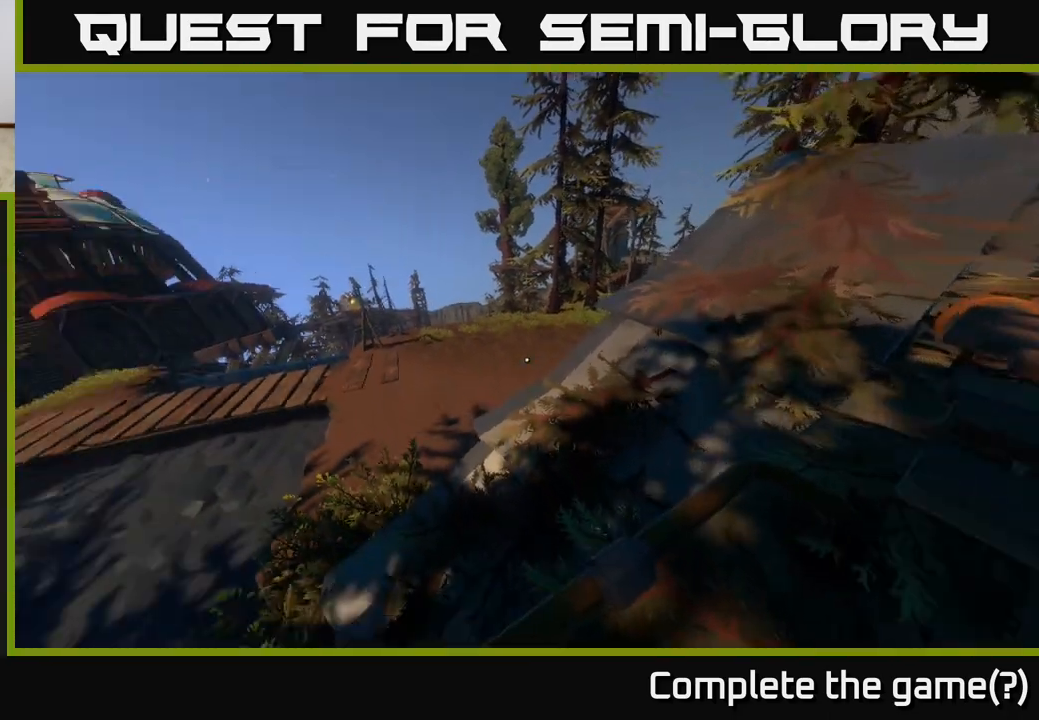
{"buttons": [], "left_stick": "up-left", "right_stick": "center", "events": [[117, "right_stick", "center"], [267, "right_stick", "left"], [450, "left_stick", "up-left"], [450, "right_stick", "center"]]}
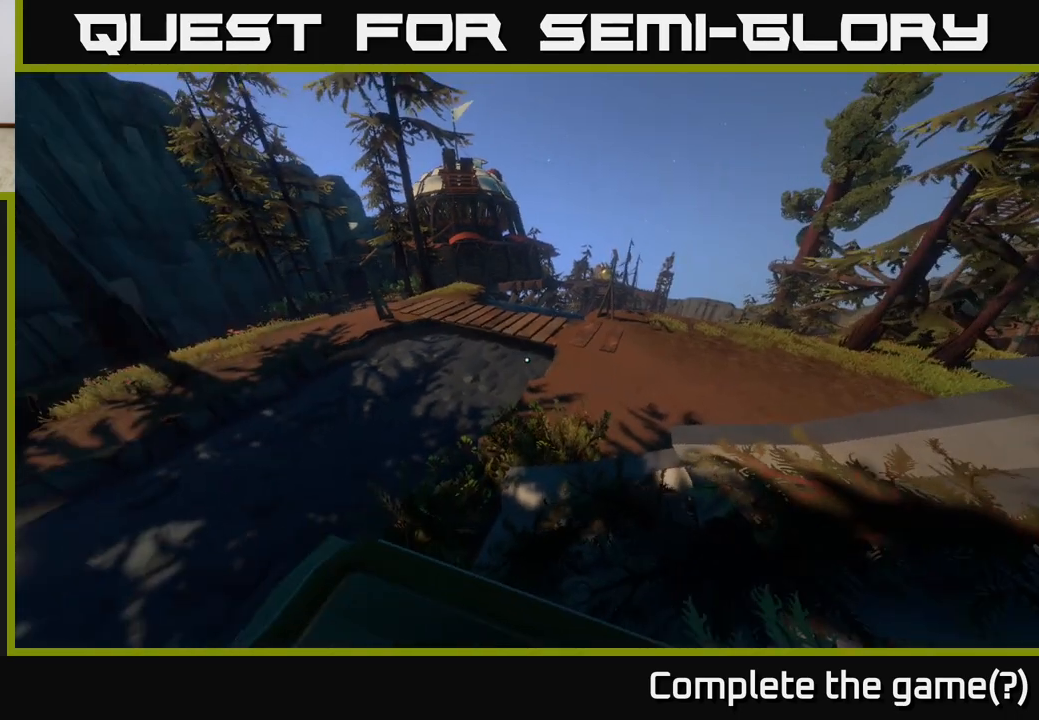
{"buttons": [], "left_stick": "up", "right_stick": "center", "events": [[133, "A", "down"], [167, "left_stick", "up"], [367, "A", "up"]]}
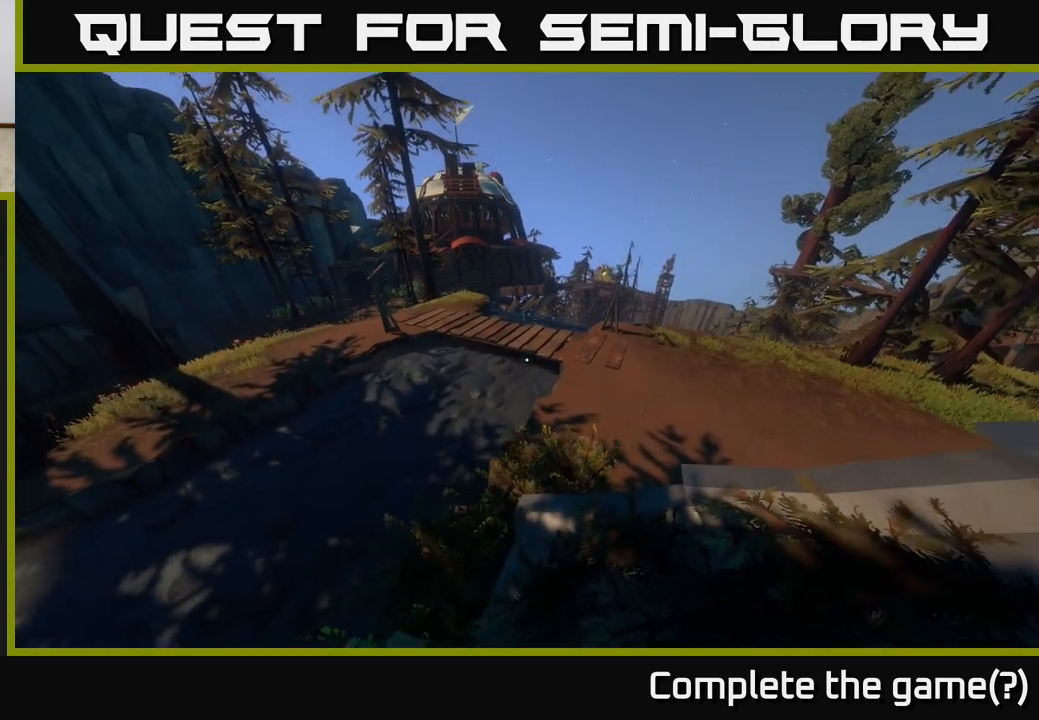
{"buttons": [], "left_stick": "up", "right_stick": "center", "events": []}
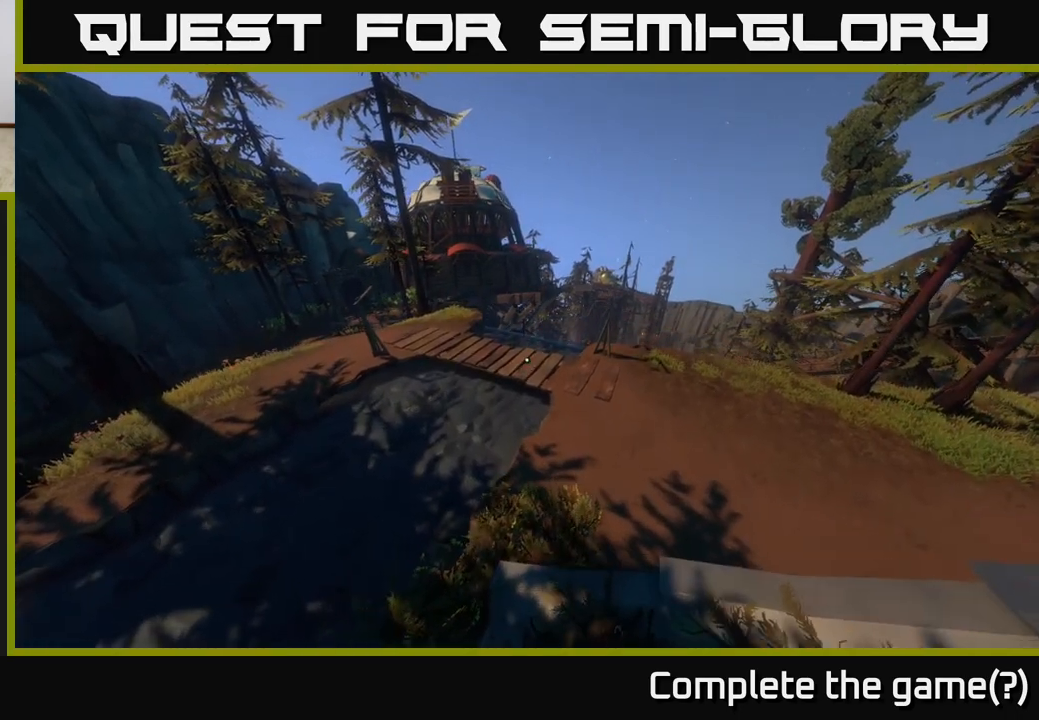
{"buttons": [], "left_stick": "up-right", "right_stick": "left", "events": [[283, "right_stick", "left"], [367, "left_stick", "up-right"]]}
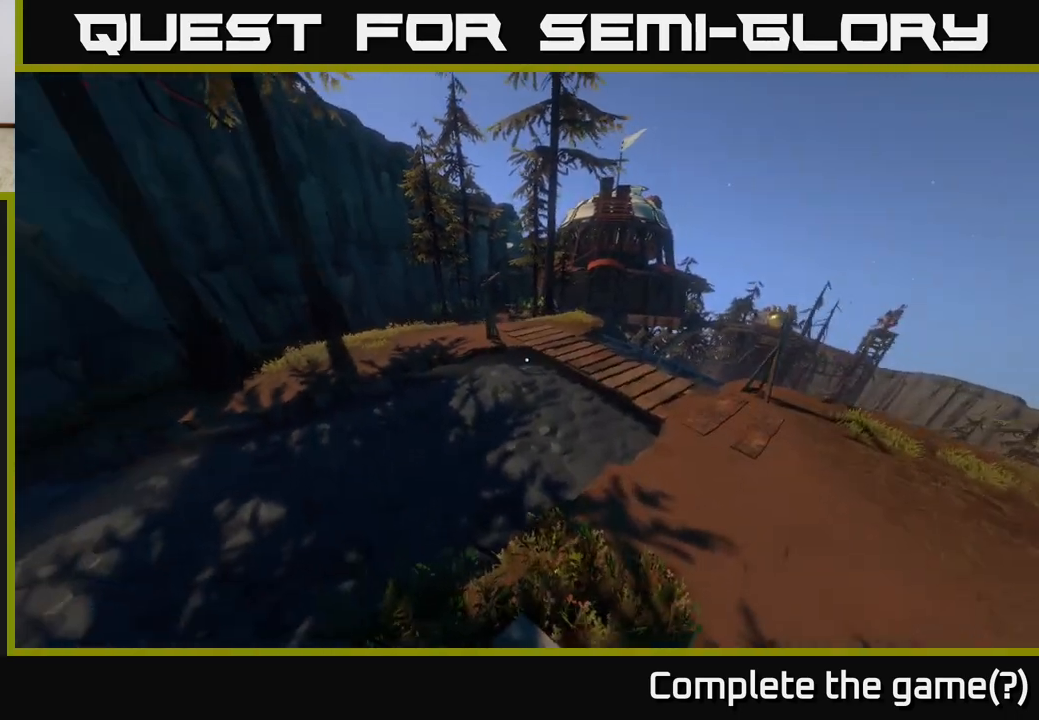
{"buttons": [], "left_stick": "up-right", "right_stick": "up-right", "events": [[50, "right_stick", "center"], [467, "right_stick", "up-right"]]}
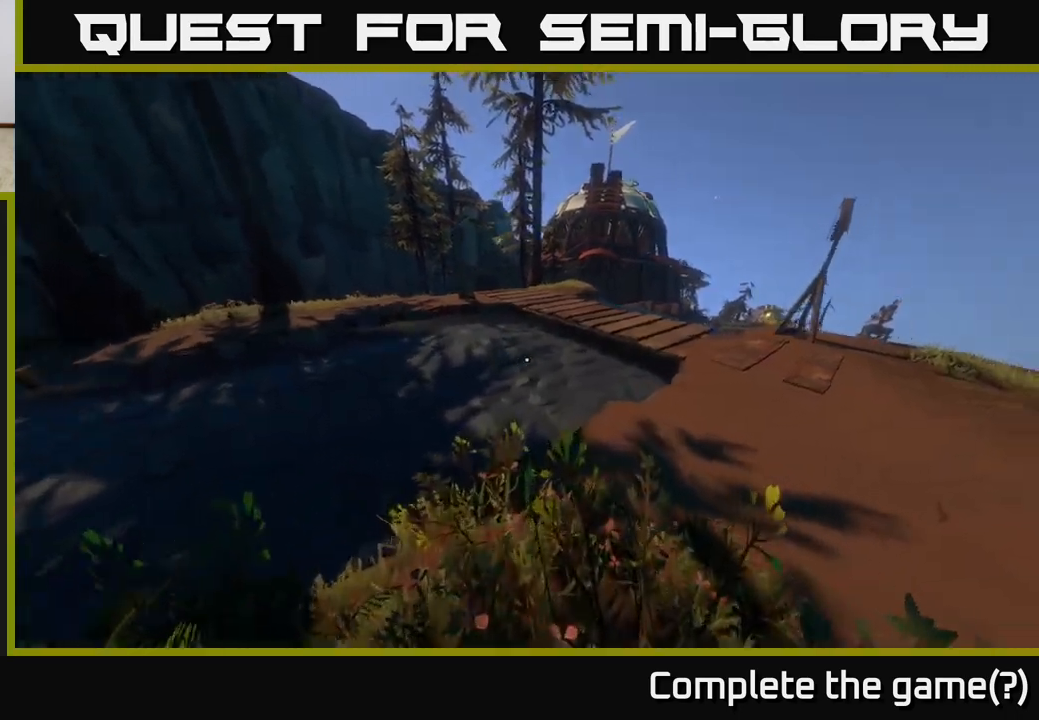
{"buttons": [], "left_stick": "up-right", "right_stick": "center", "events": [[133, "right_stick", "center"]]}
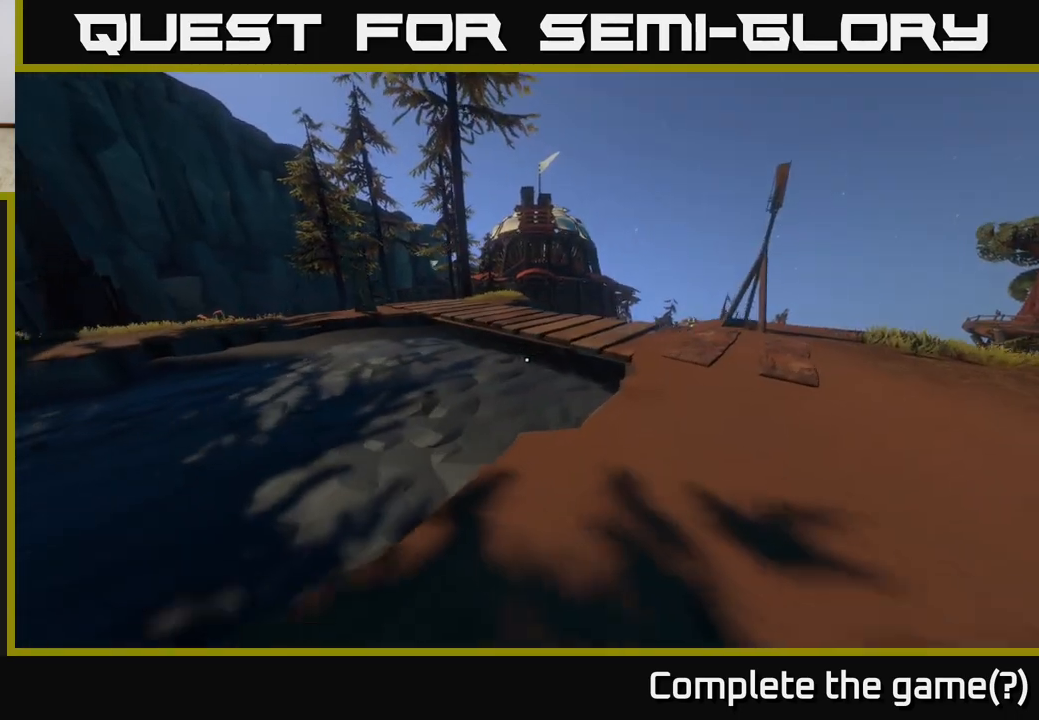
{"buttons": [], "left_stick": "up-right", "right_stick": "center", "events": []}
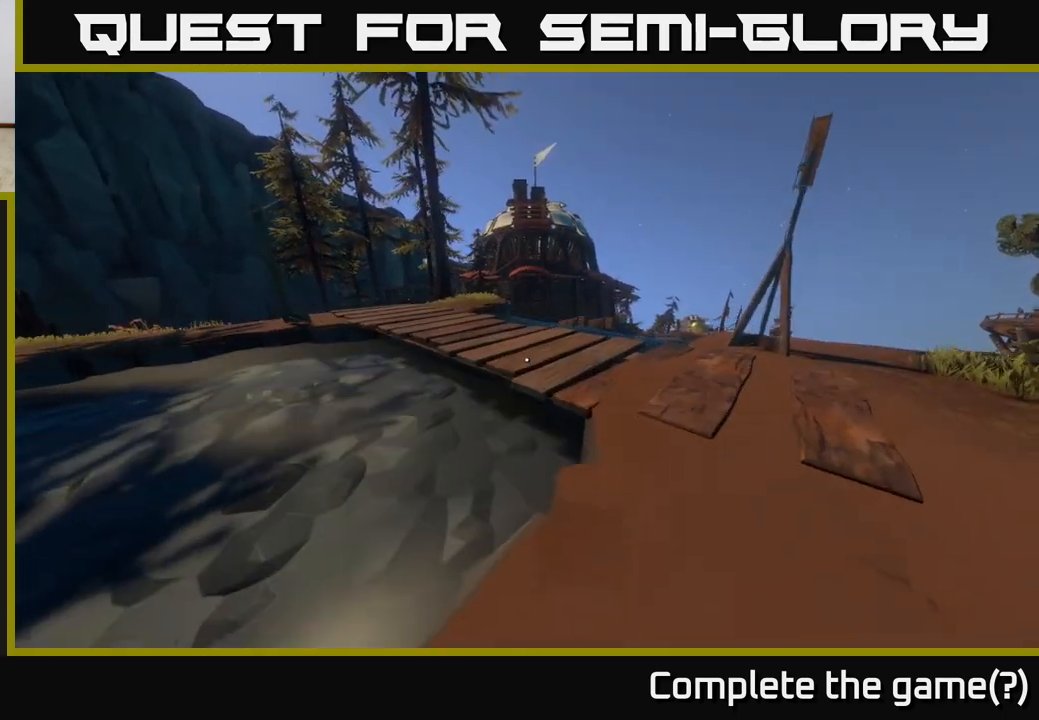
{"buttons": [], "left_stick": "up", "right_stick": "down-right", "events": [[367, "left_stick", "up"], [433, "right_stick", "down-right"]]}
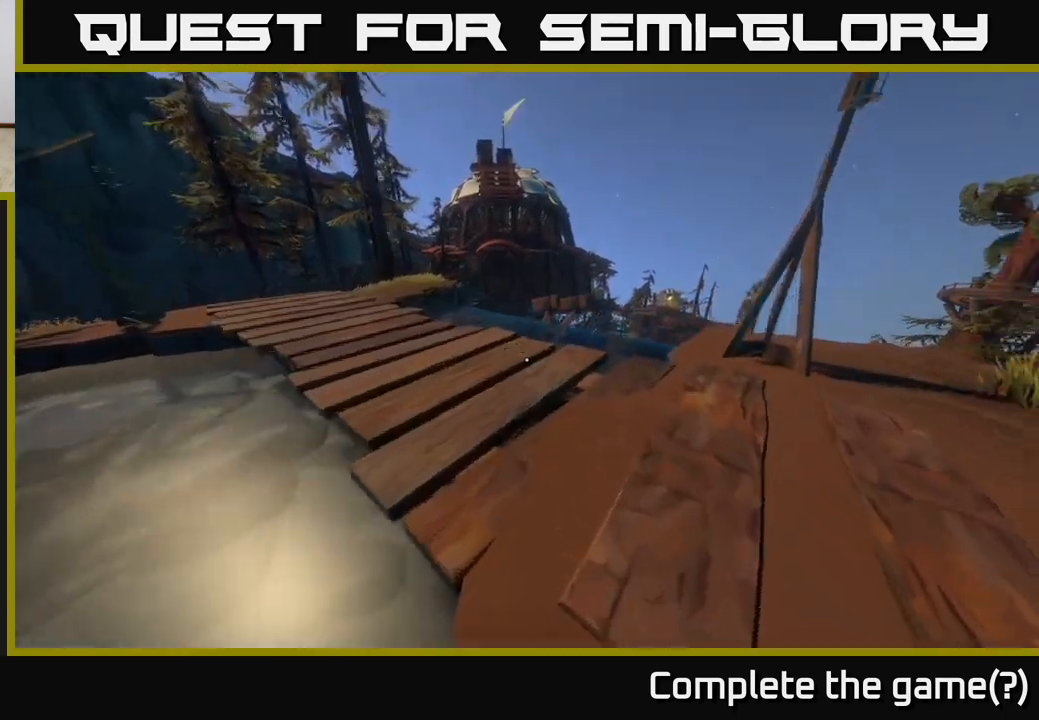
{"buttons": [], "left_stick": "up-left", "right_stick": "down-right", "events": [[200, "left_stick", "up-left"]]}
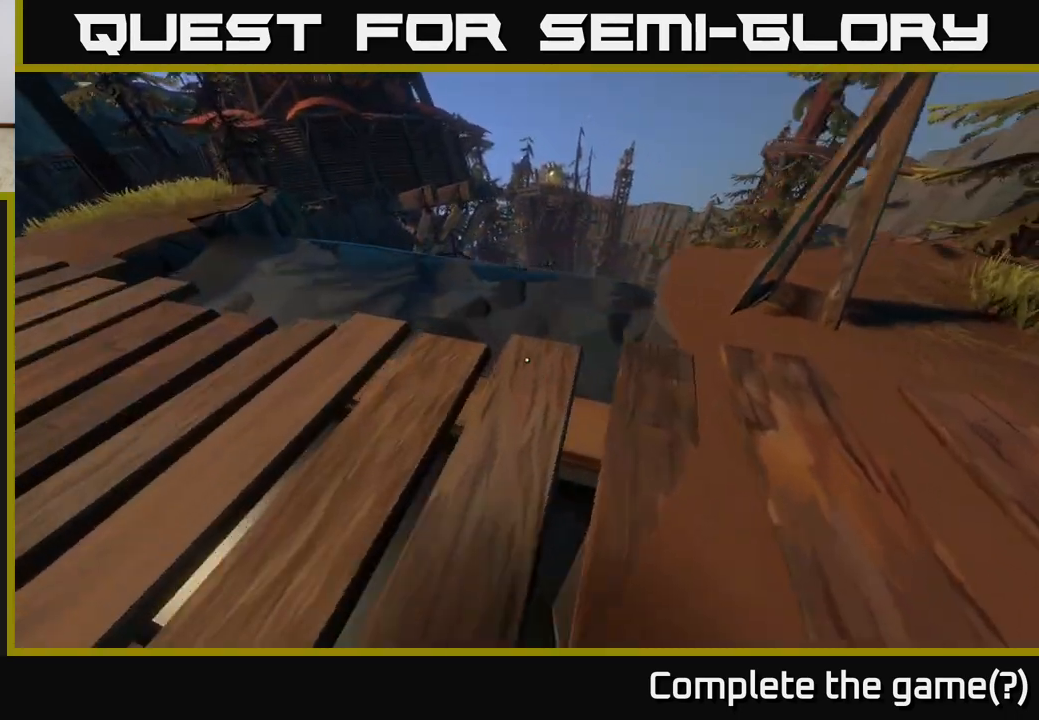
{"buttons": [], "left_stick": "left", "right_stick": "center", "events": [[250, "left_stick", "left"], [433, "right_stick", "center"]]}
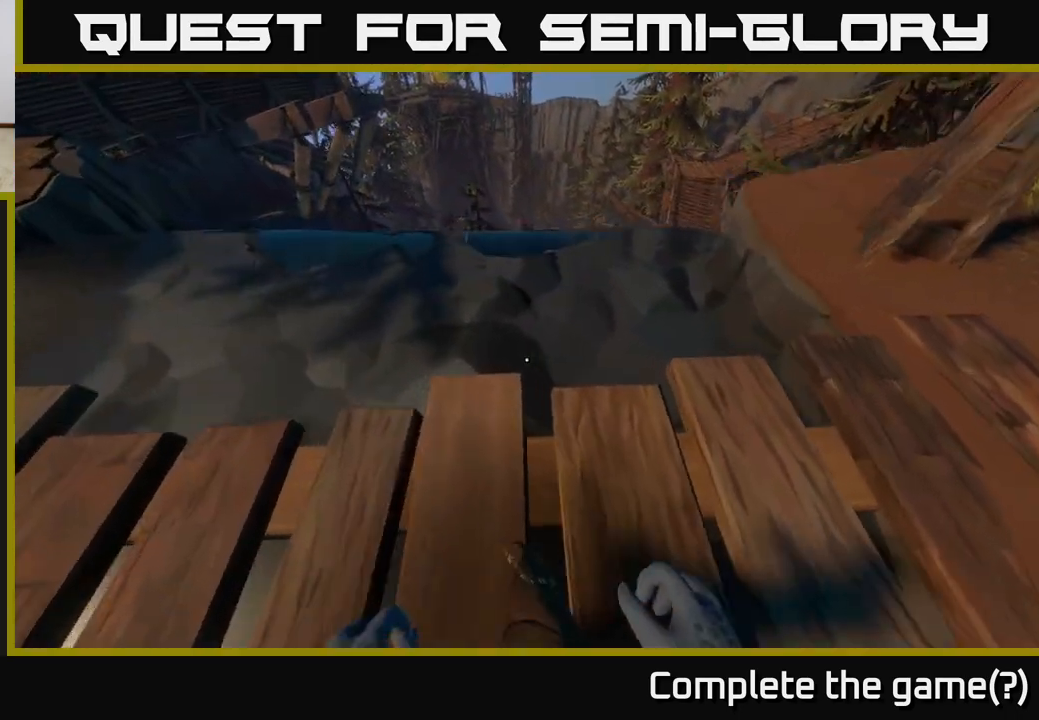
{"buttons": [], "left_stick": "center", "right_stick": "center", "events": [[250, "left_stick", "center"]]}
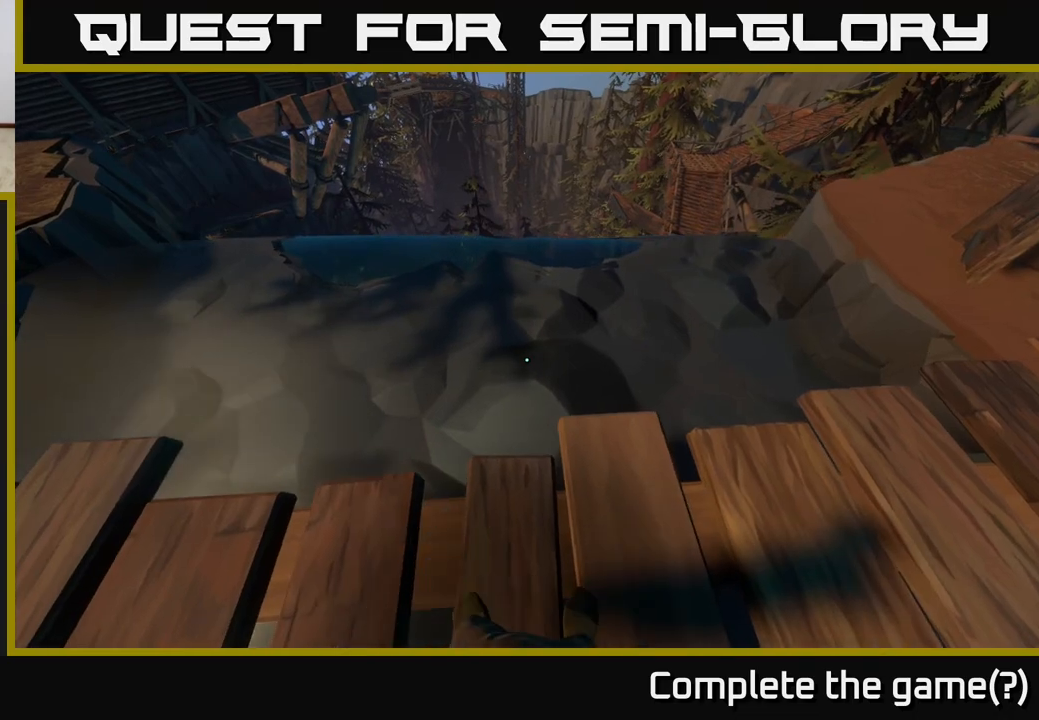
{"buttons": [], "left_stick": "center", "right_stick": "center", "events": [[67, "left_stick", "left"], [400, "left_stick", "center"]]}
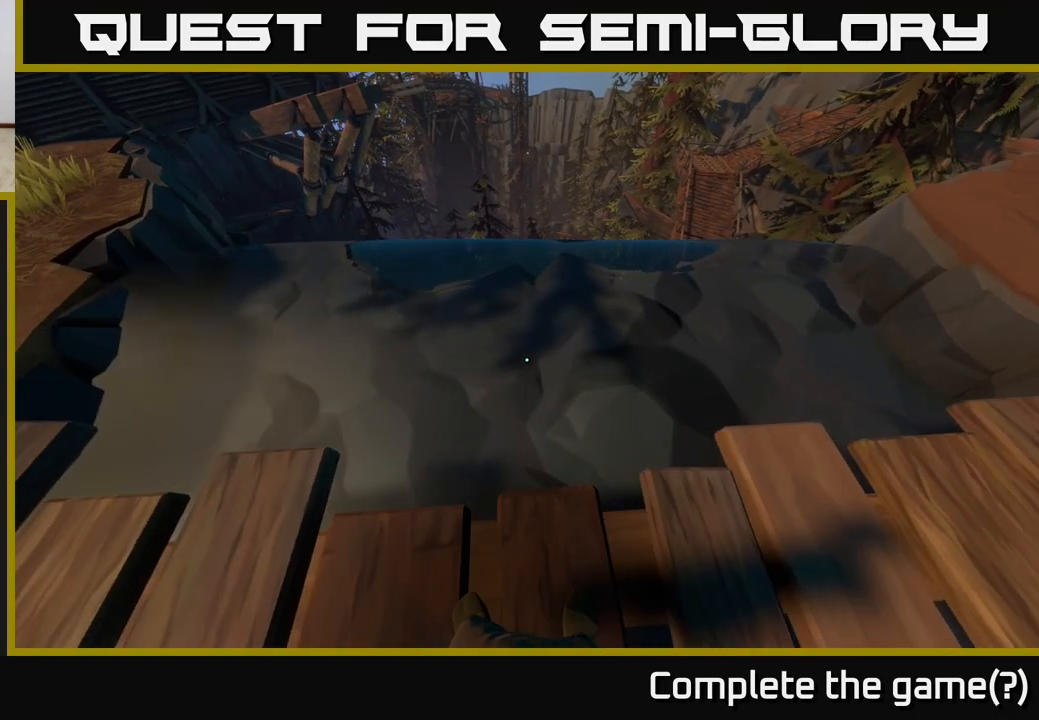
{"buttons": [], "left_stick": "center", "right_stick": "down", "events": [[133, "left_stick", "up"], [133, "right_stick", "down"], [300, "left_stick", "center"]]}
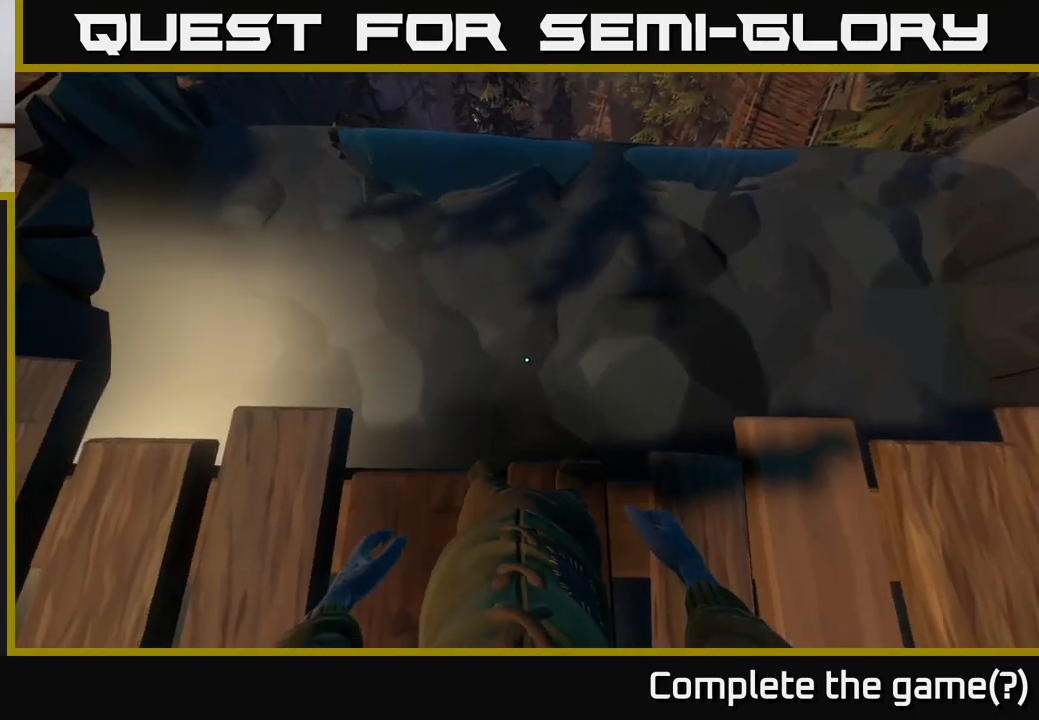
{"buttons": [], "left_stick": "down", "right_stick": "up", "events": [[50, "right_stick", "center"], [433, "left_stick", "down"], [500, "right_stick", "up"]]}
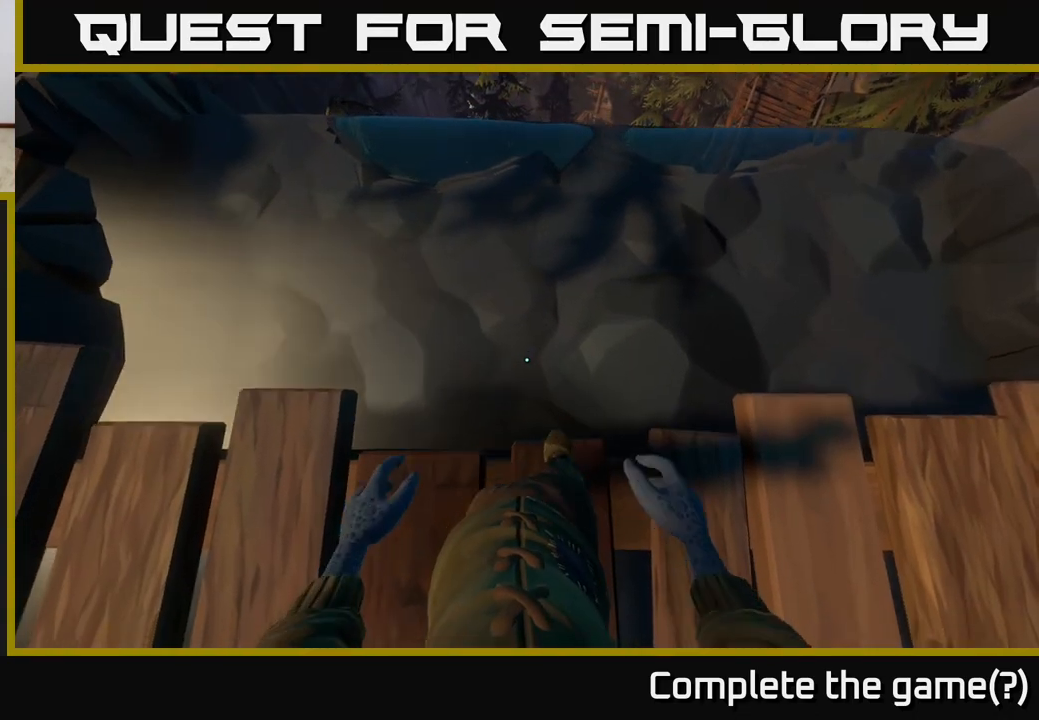
{"buttons": [], "left_stick": "center", "right_stick": "center", "events": [[133, "left_stick", "center"], [217, "right_stick", "center"]]}